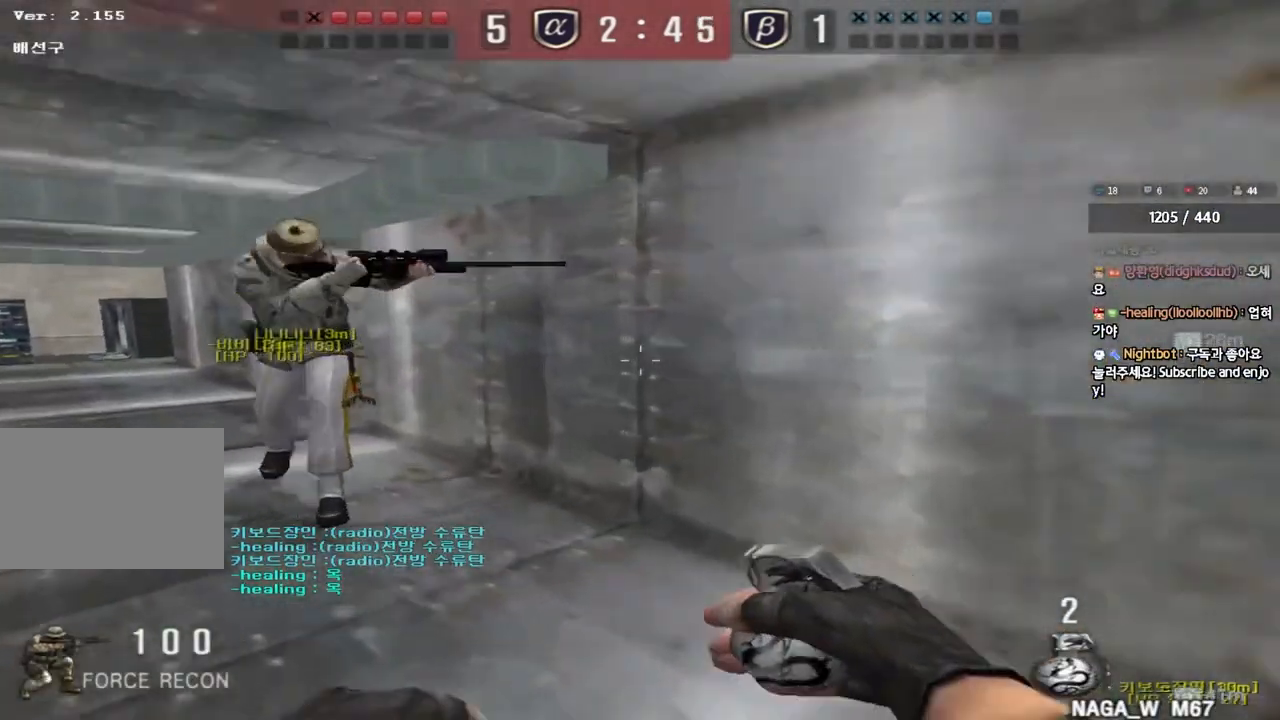
Gameplay with keyboard; each line is a JSON object with the keys held at the frame after it. "events" lists presses ("down") and releases ("up") of "a", "ctrl", "d", "e", "f", "q", "r", "s", "shift", "space", "tab" and "w" between this image and that frame as [ms after this image, input, new state], when the widget could be followed in between. No other keys are recorded. Mouse input is not recorded.
{"keys": ["d", "w"], "events": [[17, "ctrl", "up"], [17, "w", "down"], [33, "a", "down"], [150, "w", "up"], [167, "a", "up"], [167, "ctrl", "down"], [233, "w", "down"], [250, "d", "down"], [267, "ctrl", "up"]]}
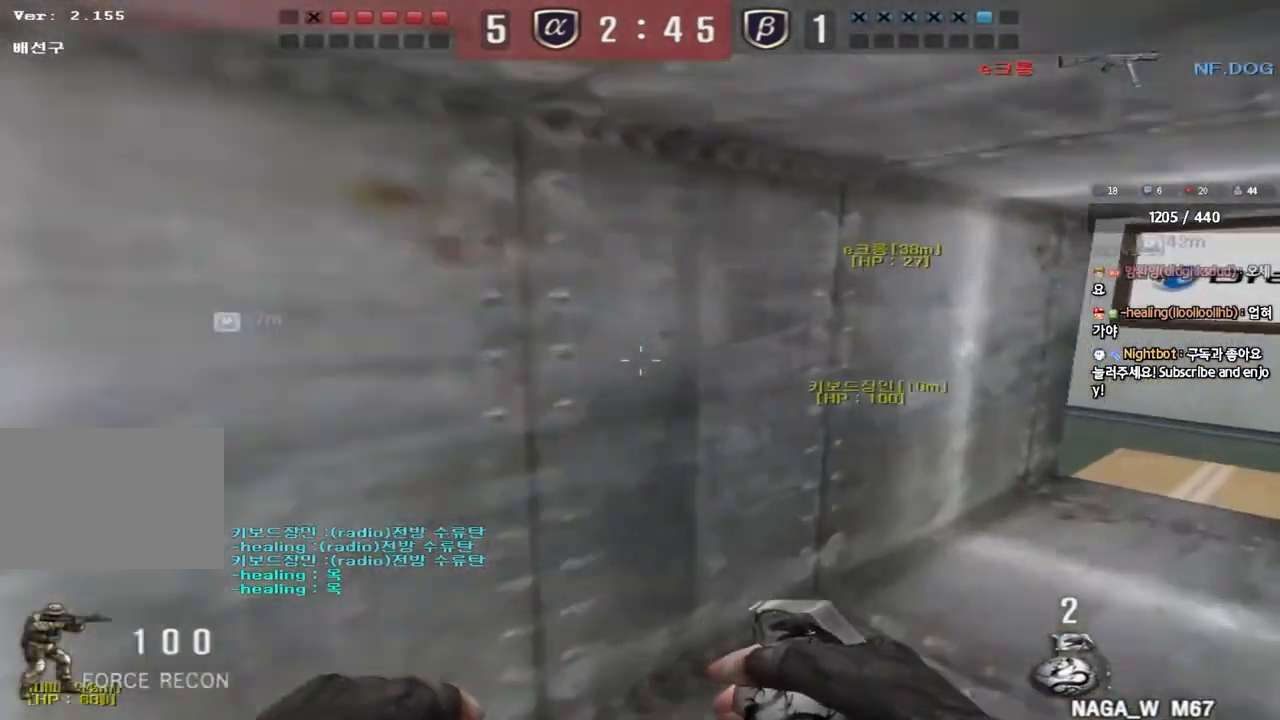
{"keys": ["ctrl"], "events": [[33, "ctrl", "down"], [50, "d", "up"], [50, "w", "up"], [117, "ctrl", "up"], [133, "w", "down"], [150, "d", "down"], [467, "ctrl", "down"], [467, "d", "up"], [483, "w", "up"]]}
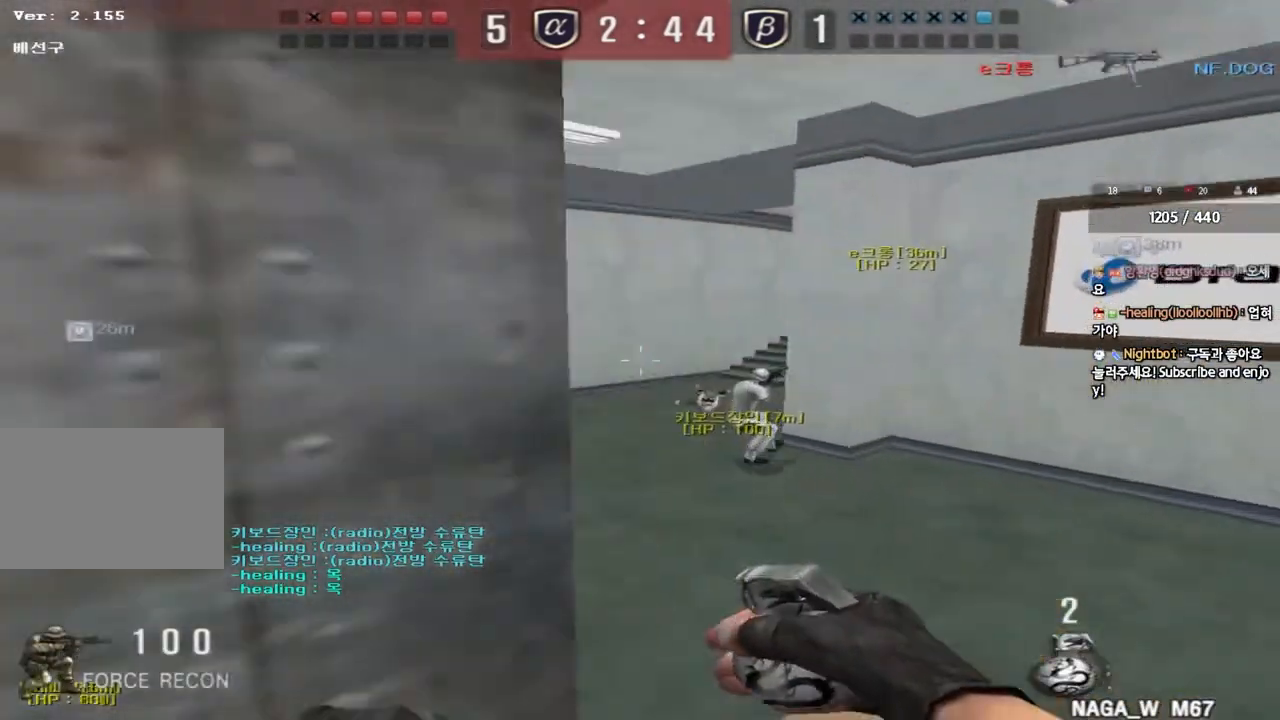
{"keys": ["a", "w"], "events": [[67, "a", "down"], [83, "ctrl", "up"], [83, "w", "down"]]}
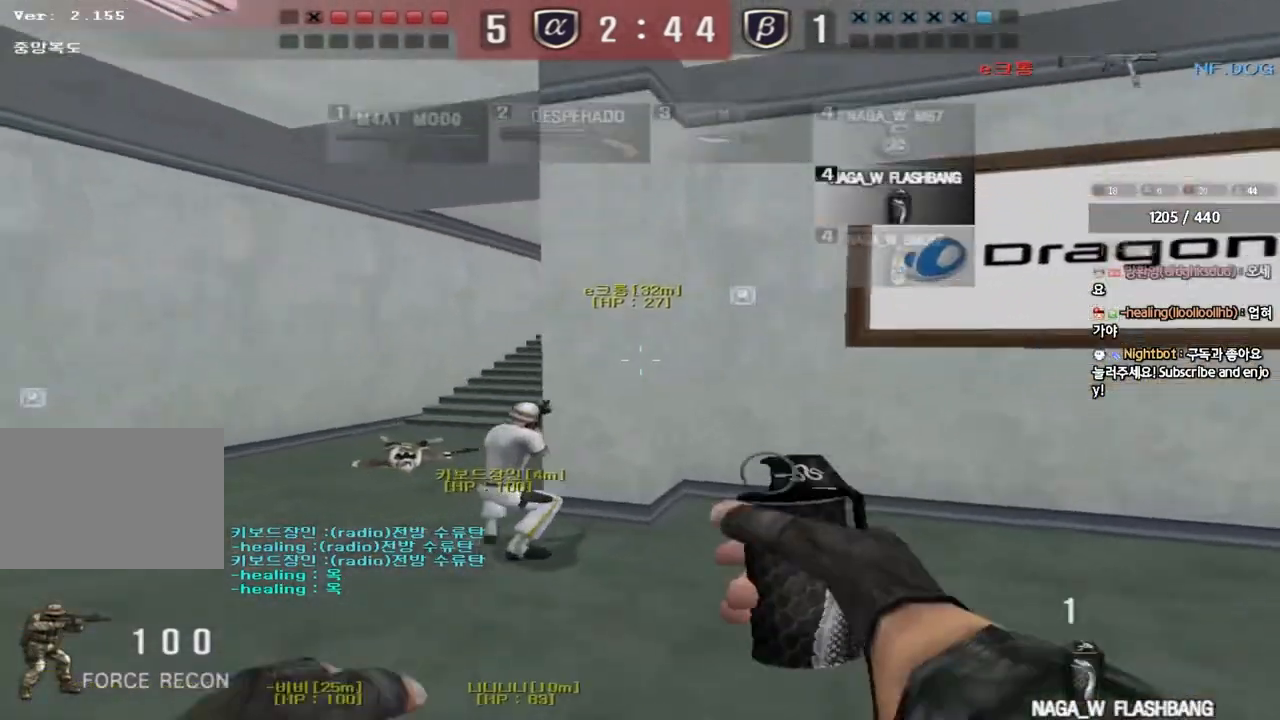
{"keys": ["a", "w"], "events": []}
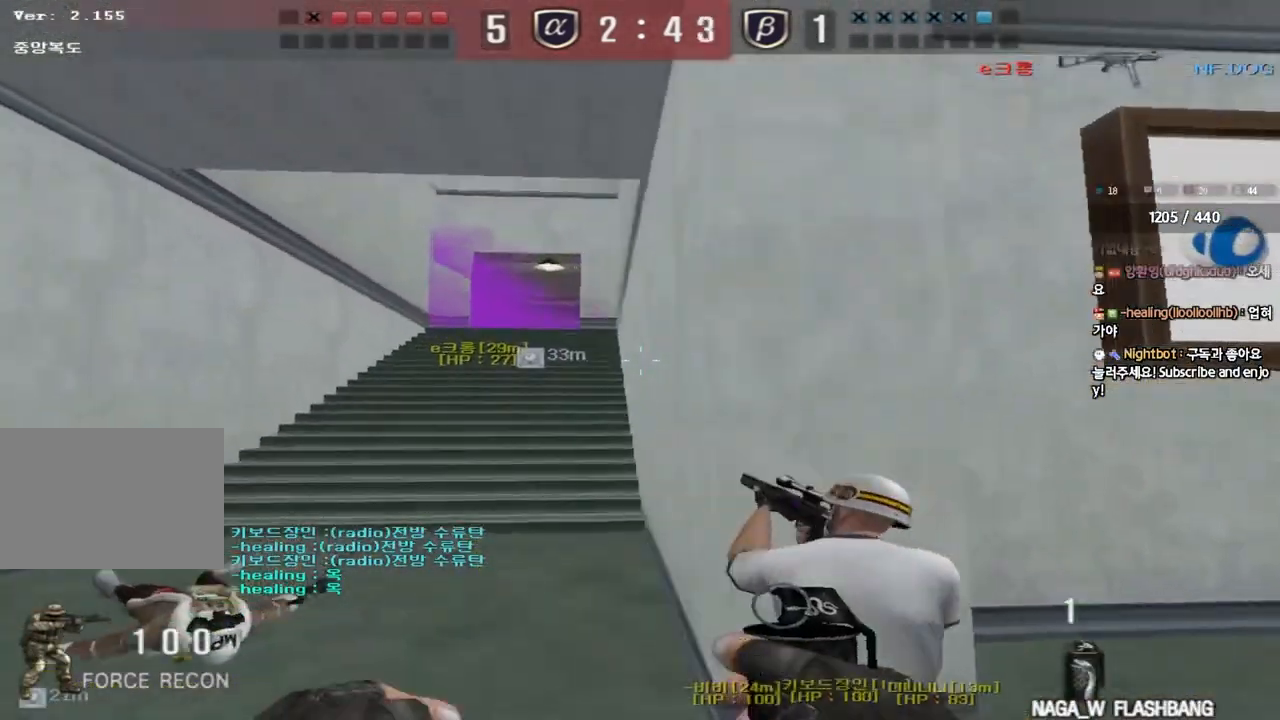
{"keys": ["d", "w"], "events": [[317, "a", "up"], [383, "d", "down"]]}
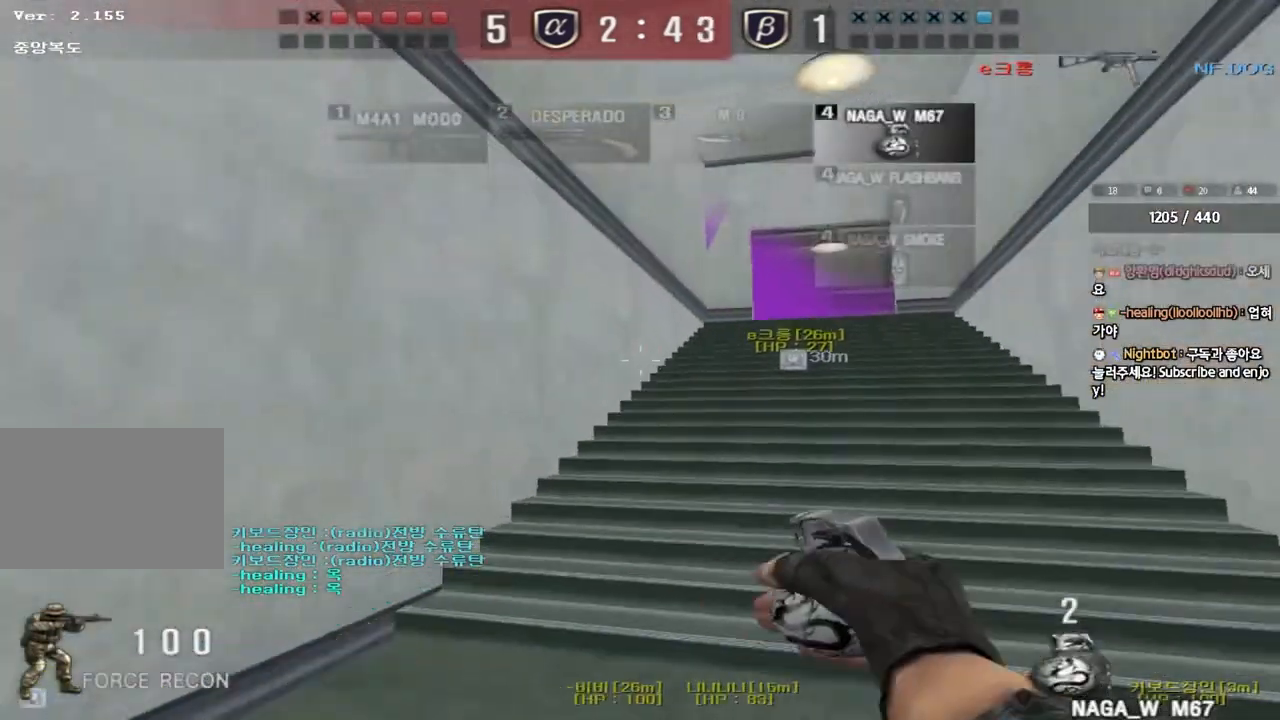
{"keys": ["a", "w"], "events": [[100, "d", "up"], [133, "ctrl", "down"], [133, "w", "up"], [200, "ctrl", "up"], [200, "d", "down"], [200, "w", "down"], [333, "ctrl", "down"], [333, "d", "up"], [350, "w", "up"], [433, "a", "down"], [433, "ctrl", "up"], [433, "w", "down"]]}
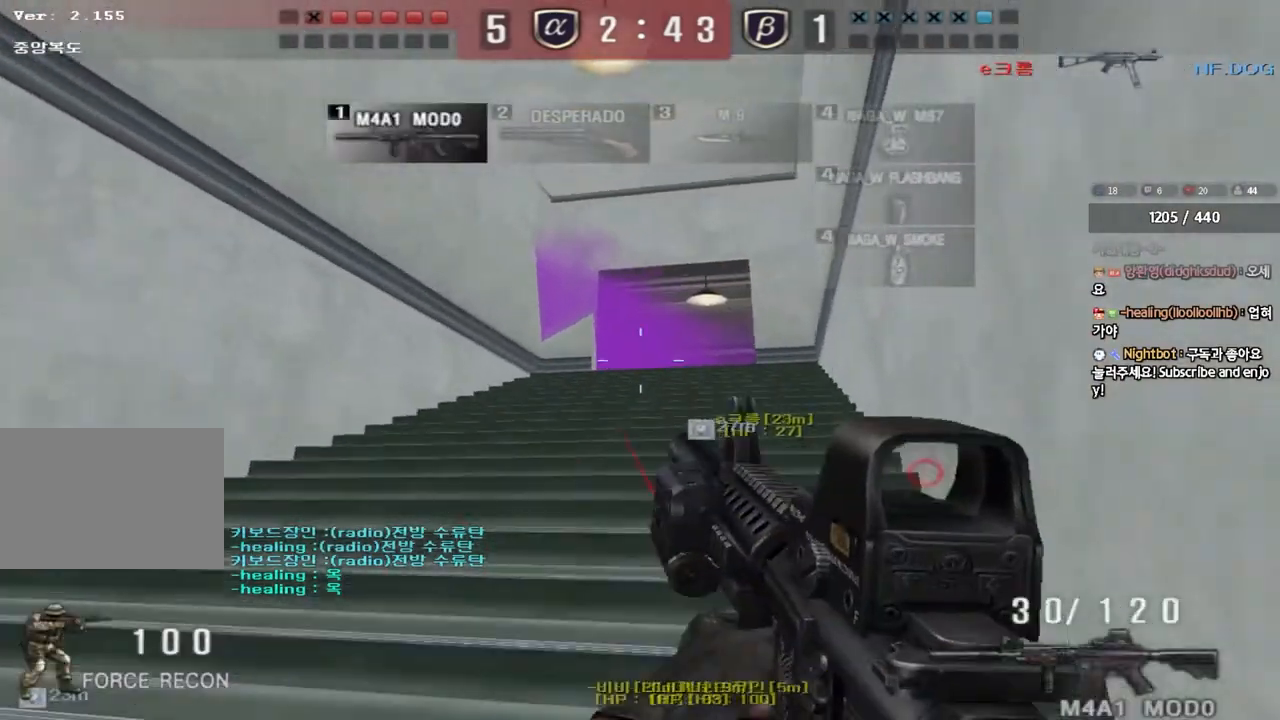
{"keys": ["ctrl"], "events": [[167, "ctrl", "down"], [183, "w", "up"], [200, "a", "up"], [267, "ctrl", "up"], [283, "a", "down"], [283, "w", "down"], [467, "w", "up"], [483, "ctrl", "down"], [500, "a", "up"]]}
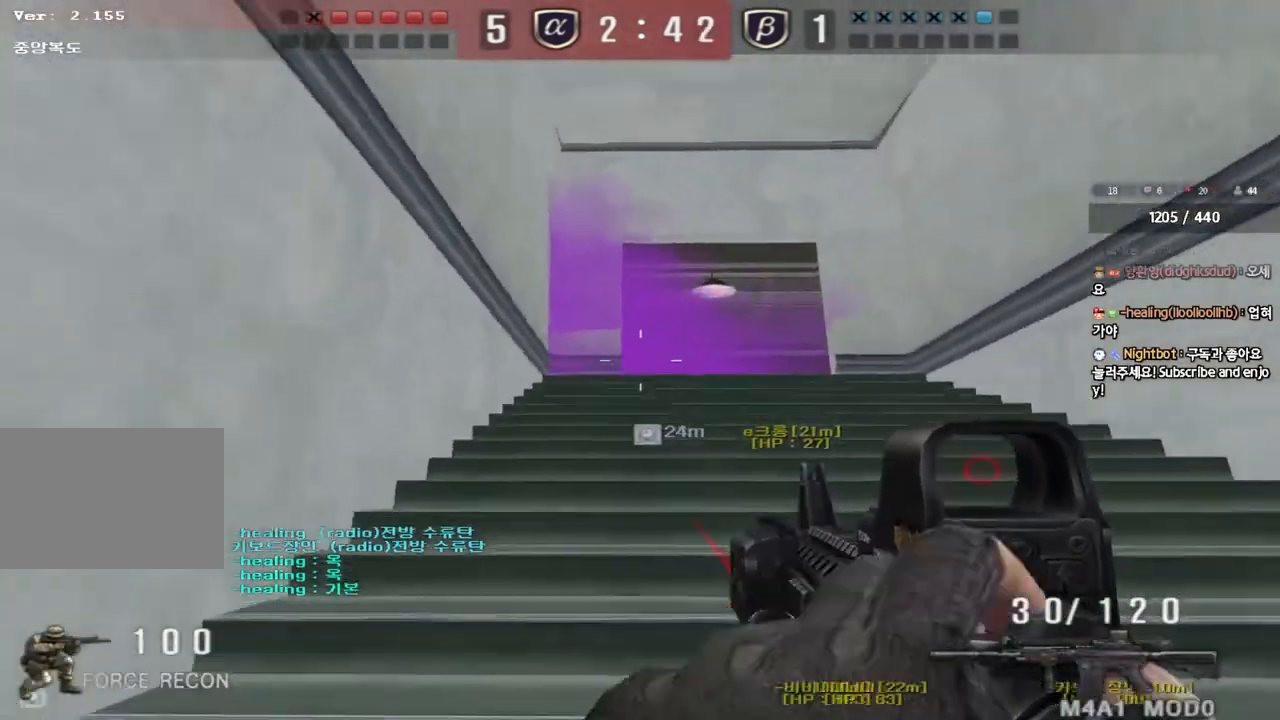
{"keys": ["d", "w"], "events": [[50, "ctrl", "up"], [50, "d", "down"], [50, "w", "down"], [267, "ctrl", "down"], [267, "d", "up"], [283, "w", "up"], [367, "ctrl", "up"], [367, "d", "down"], [367, "w", "down"]]}
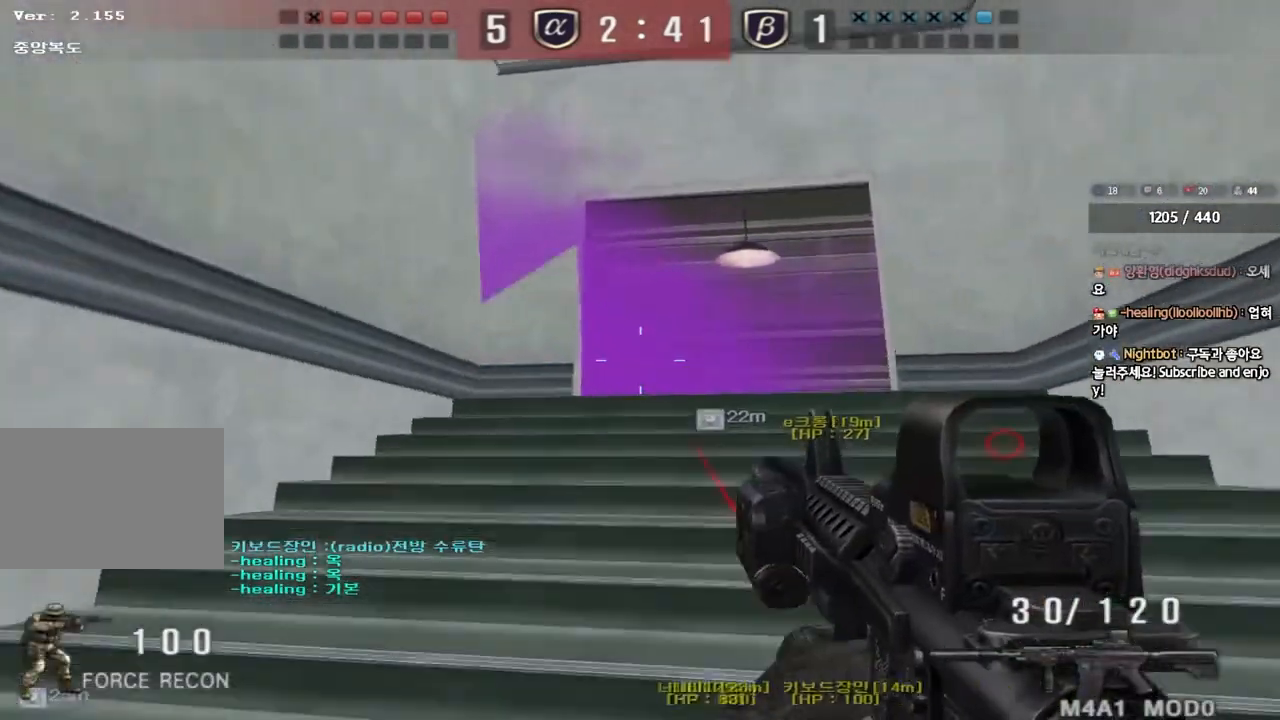
{"keys": ["a", "ctrl", "w"], "events": [[67, "ctrl", "down"], [67, "d", "up"], [67, "w", "up"], [133, "ctrl", "up"], [133, "d", "down"], [150, "w", "down"], [250, "ctrl", "down"], [250, "d", "up"], [267, "w", "up"], [283, "space", "down"], [333, "a", "down"], [350, "ctrl", "up"], [350, "w", "down"], [383, "space", "up"], [467, "ctrl", "down"]]}
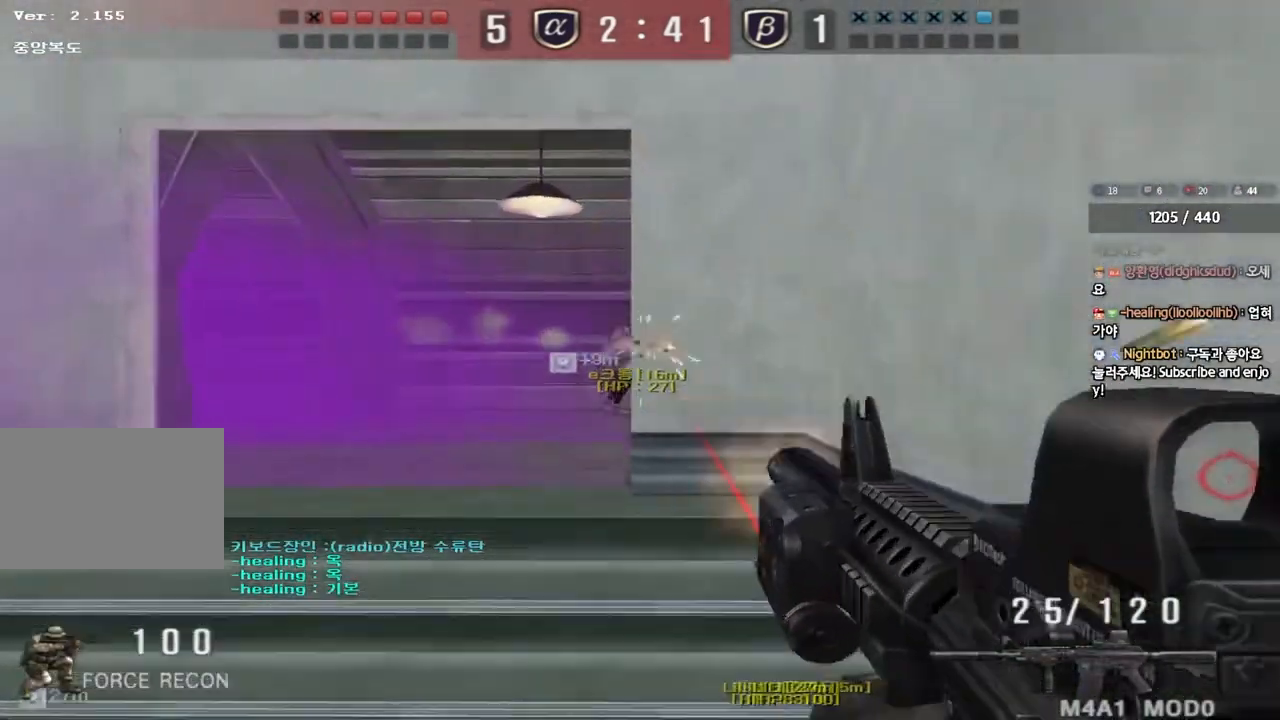
{"keys": ["shift", "space"], "events": [[117, "ctrl", "up"], [133, "w", "up"], [150, "a", "up"], [267, "a", "down"], [267, "w", "down"], [483, "a", "up"], [483, "shift", "down"], [483, "space", "down"], [483, "w", "up"]]}
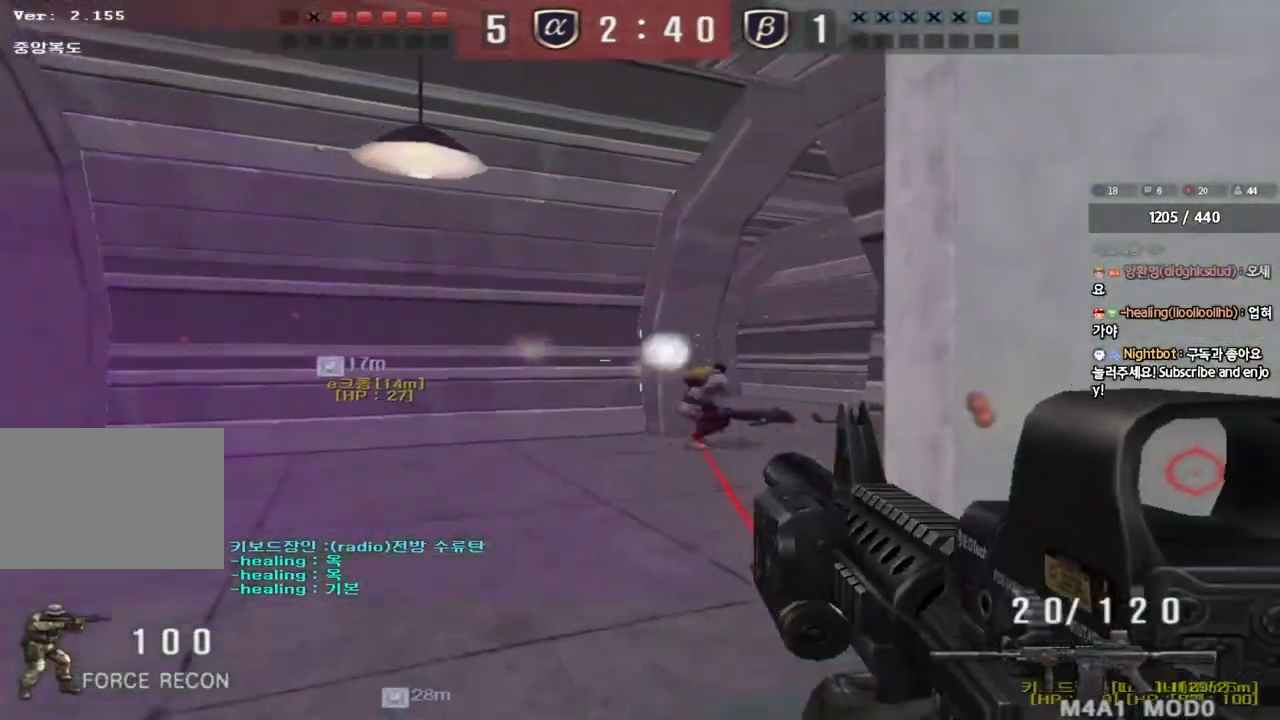
{"keys": ["d", "s"], "events": [[83, "shift", "up"], [83, "space", "up"], [217, "d", "down"], [217, "s", "down"]]}
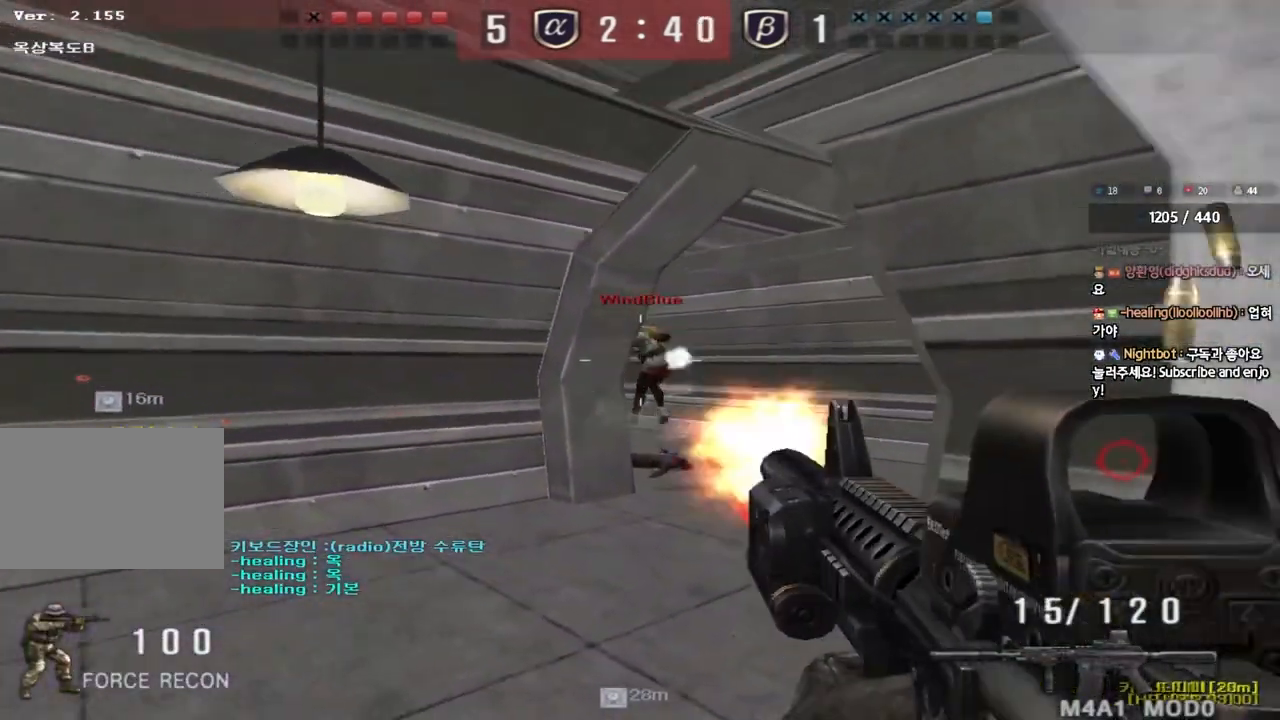
{"keys": ["ctrl", "space"], "events": [[17, "a", "down"], [17, "d", "up"], [183, "a", "up"], [183, "d", "down"], [433, "ctrl", "down"], [433, "d", "up"], [433, "space", "down"], [450, "s", "up"]]}
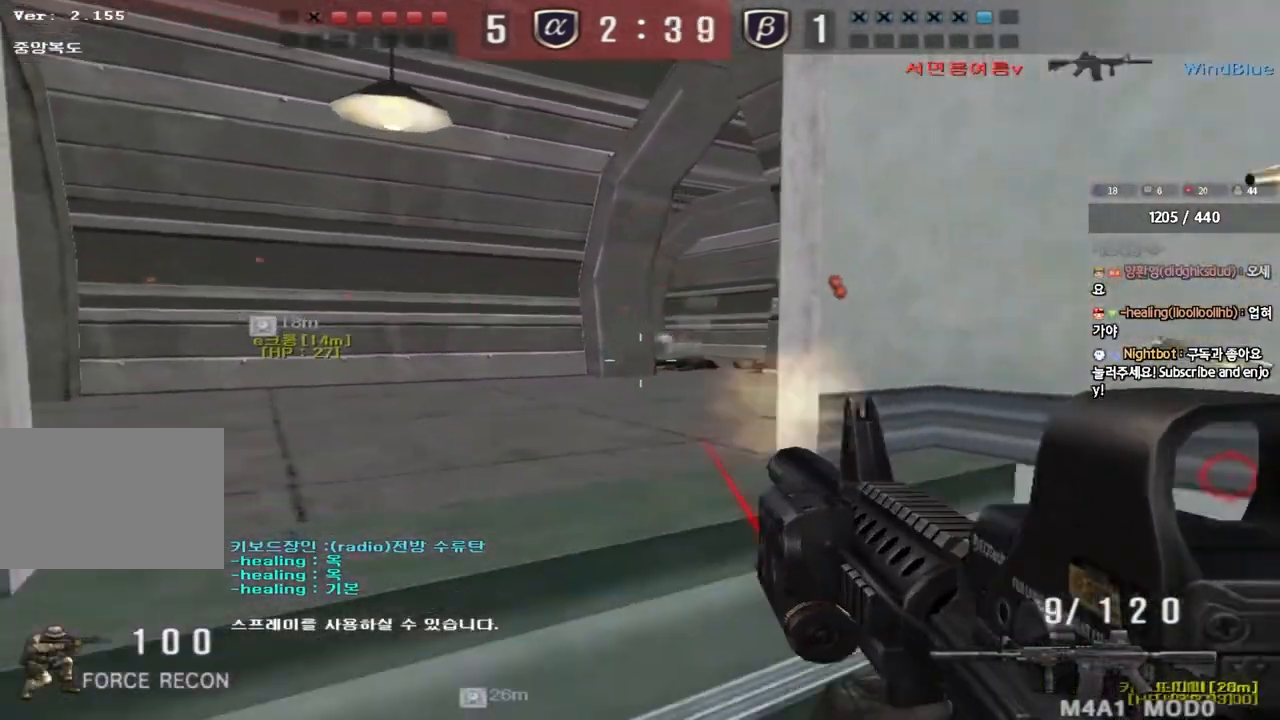
{"keys": ["ctrl", "d", "tab", "w"], "events": [[50, "r", "down"], [83, "space", "up"], [150, "r", "up"], [233, "r", "down"], [333, "tab", "down"], [350, "r", "up"], [450, "w", "down"], [483, "d", "down"]]}
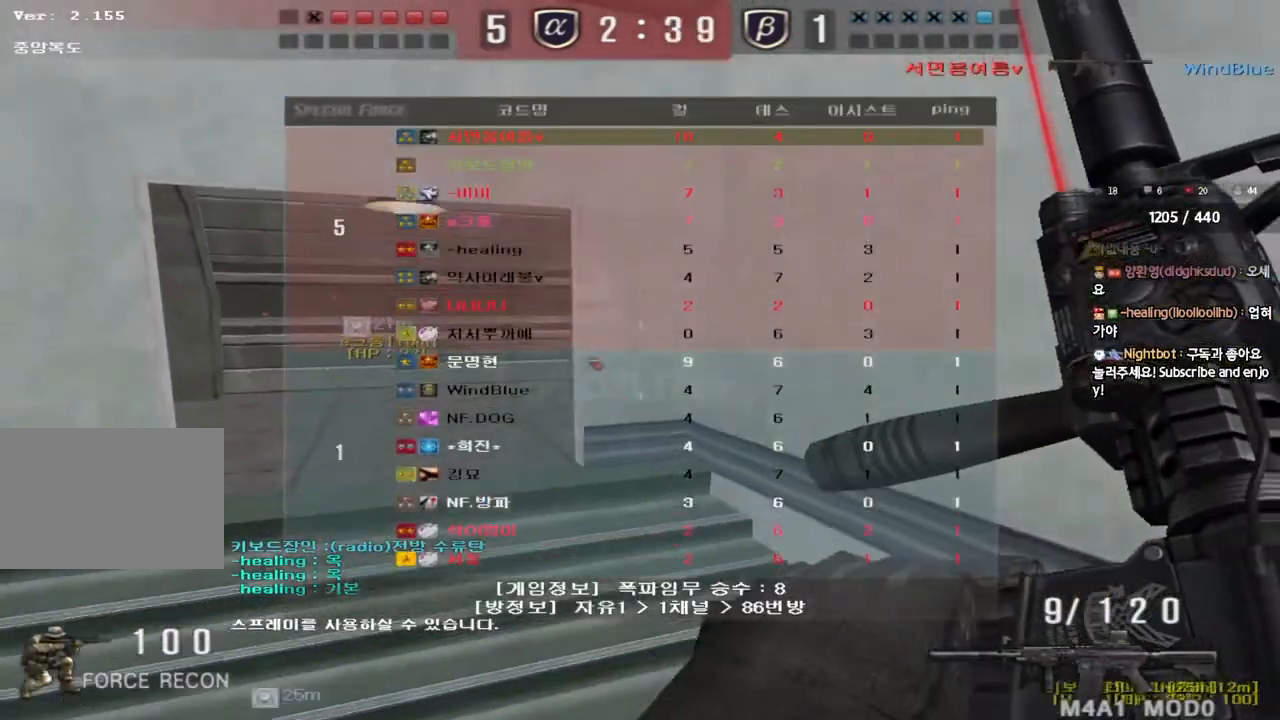
{"keys": ["ctrl", "d"], "events": [[17, "ctrl", "up"], [417, "d", "up"], [417, "w", "up"], [433, "ctrl", "down"], [433, "tab", "up"], [500, "d", "down"]]}
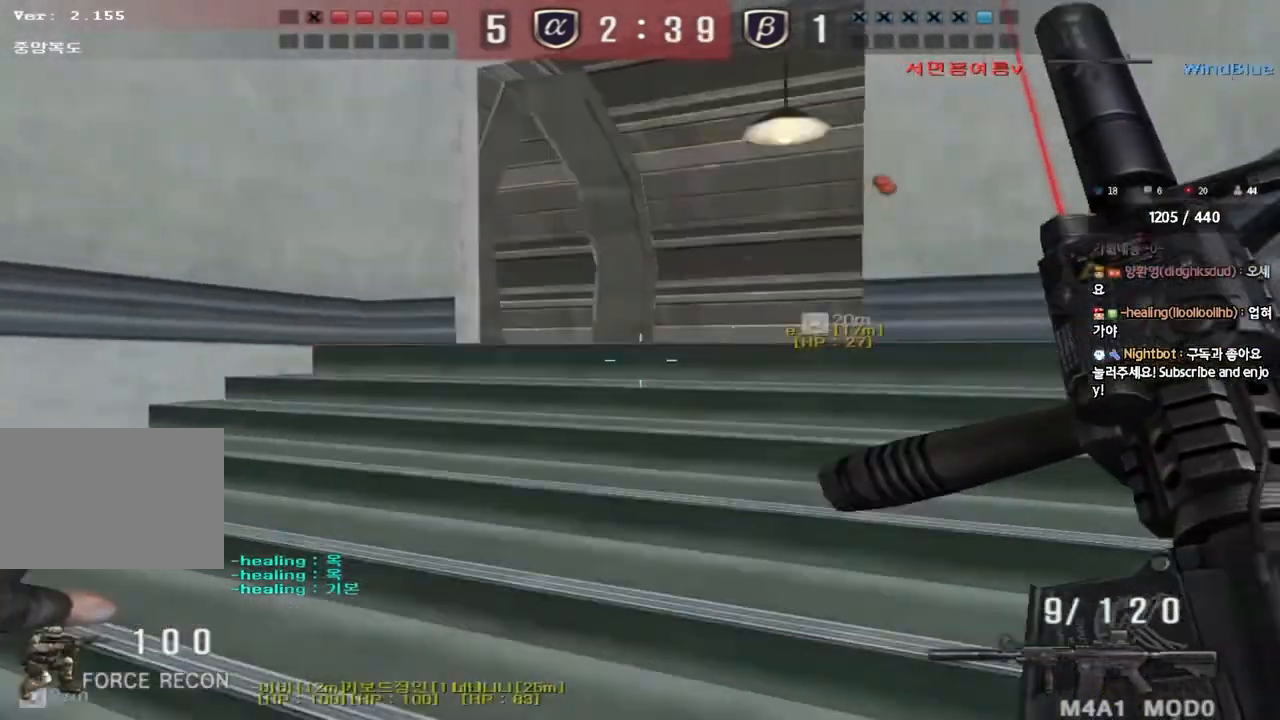
{"keys": ["ctrl"], "events": [[17, "ctrl", "up"], [17, "w", "down"], [217, "ctrl", "down"], [217, "d", "up"], [233, "w", "up"], [283, "ctrl", "up"], [283, "w", "down"], [300, "d", "down"], [433, "ctrl", "down"], [433, "d", "up"], [450, "w", "up"]]}
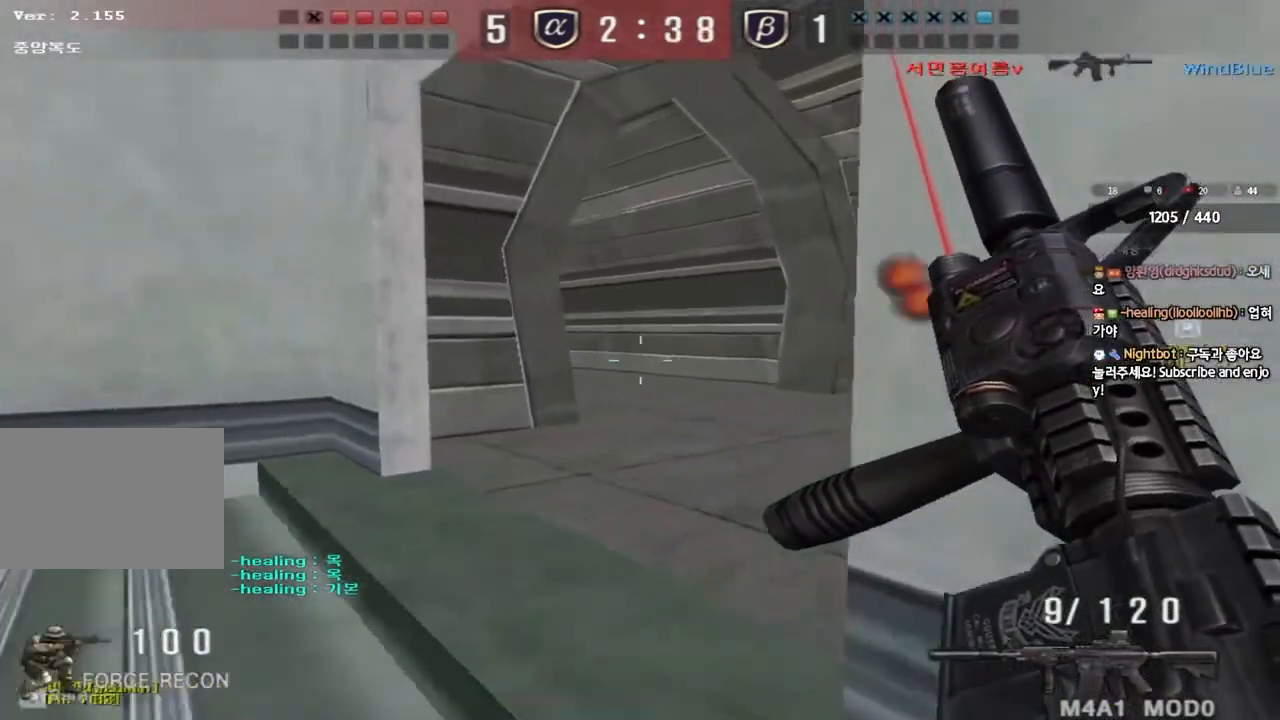
{"keys": ["ctrl", "tab"], "events": [[67, "d", "down"], [150, "tab", "down"], [200, "d", "up"]]}
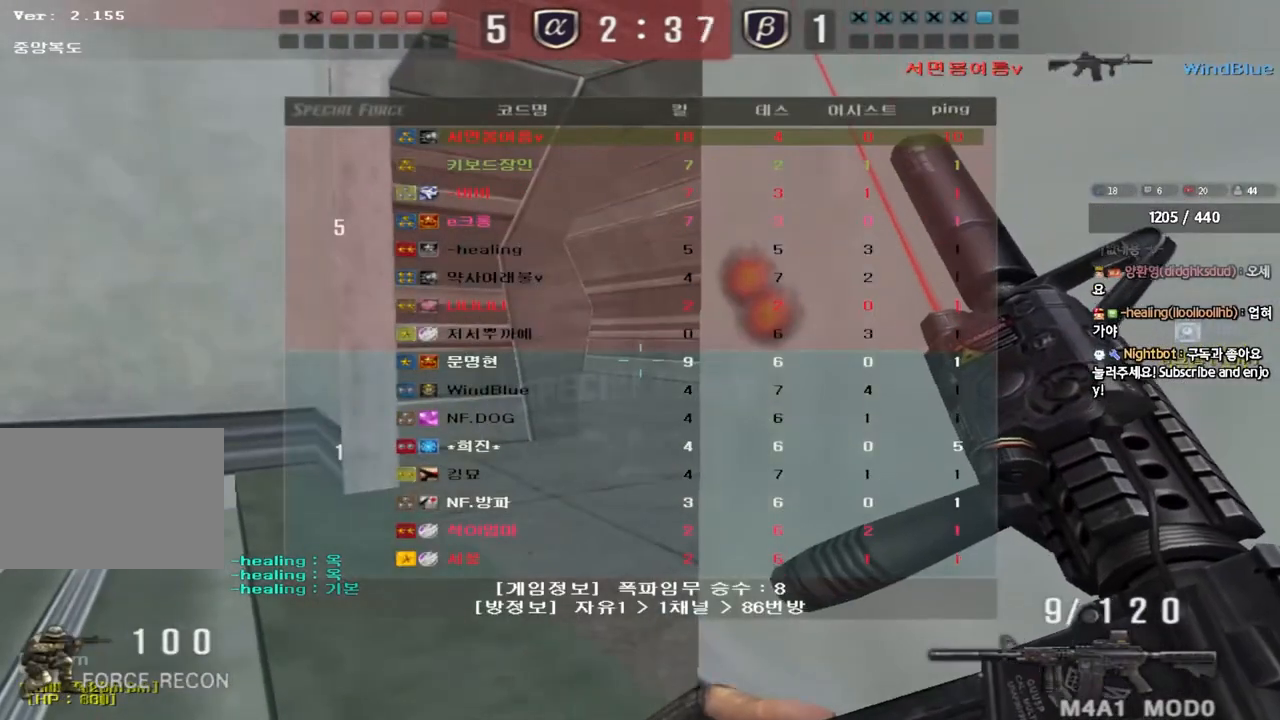
{"keys": ["d", "w"], "events": [[67, "tab", "up"], [250, "a", "down"], [267, "w", "down"], [283, "ctrl", "up"], [417, "a", "up"], [450, "d", "down"]]}
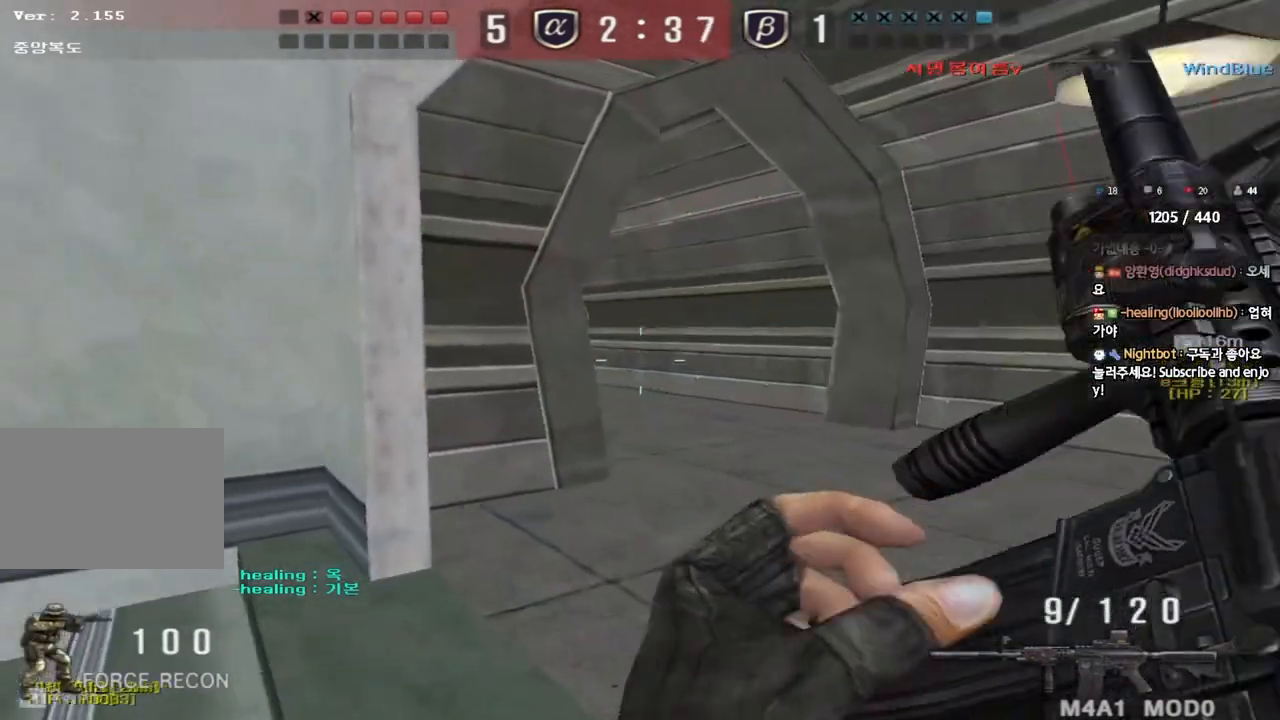
{"keys": ["shift", "space"], "events": [[133, "shift", "down"], [250, "shift", "up"], [417, "shift", "down"], [433, "d", "up"], [433, "space", "down"], [433, "w", "up"]]}
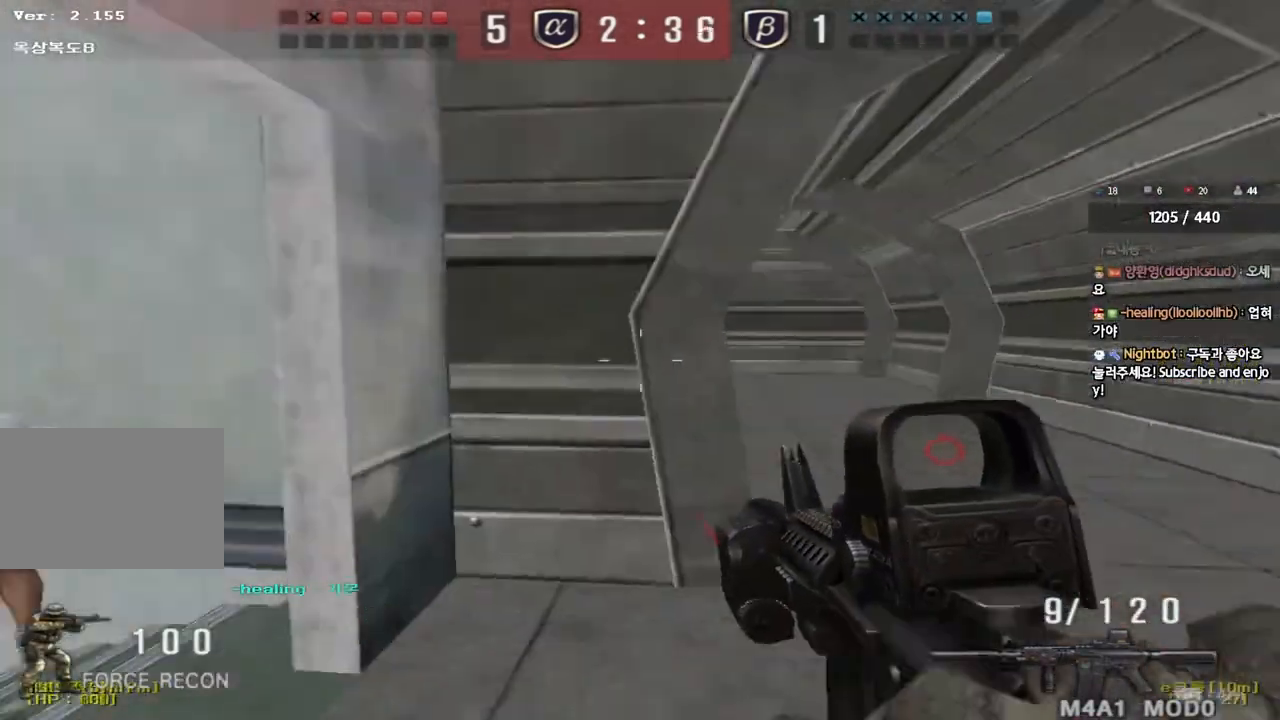
{"keys": ["d", "w"], "events": [[67, "space", "up"], [383, "shift", "up"], [500, "d", "down"], [500, "w", "down"]]}
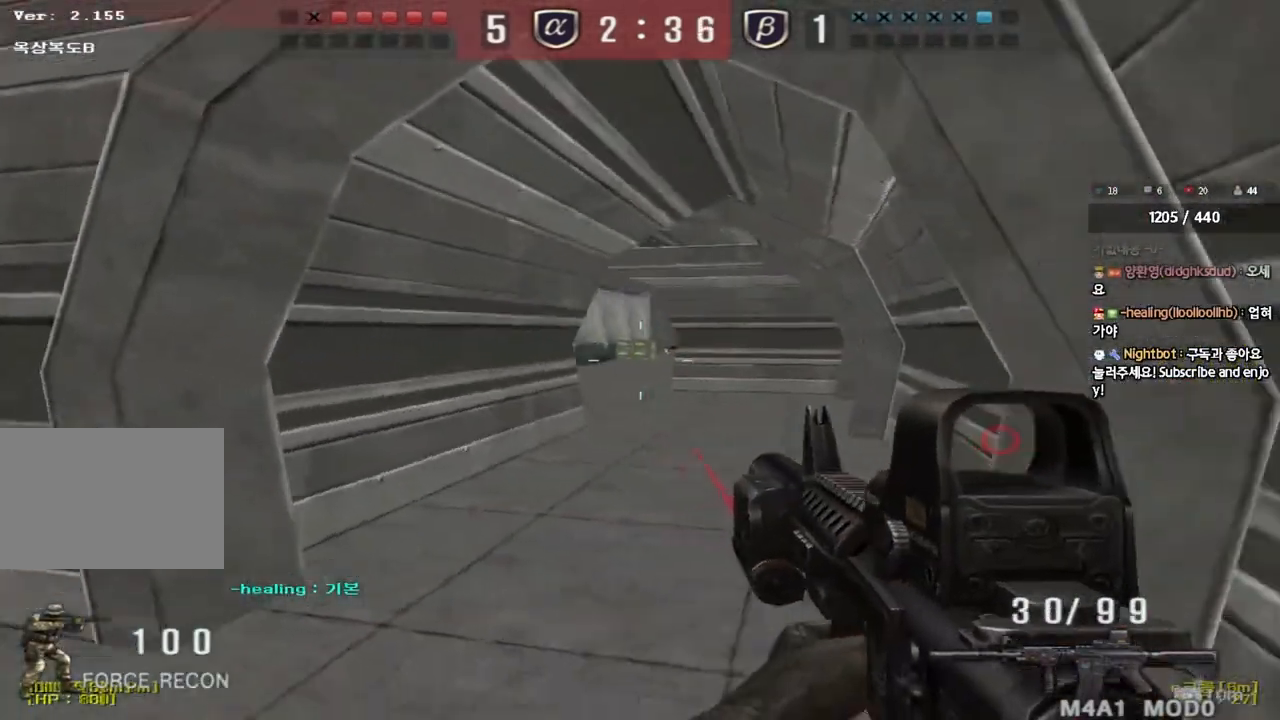
{"keys": ["d", "w"], "events": [[150, "ctrl", "down"], [150, "d", "up"], [167, "w", "up"], [267, "a", "down"], [283, "ctrl", "up"], [283, "w", "down"], [433, "a", "up"], [450, "d", "down"]]}
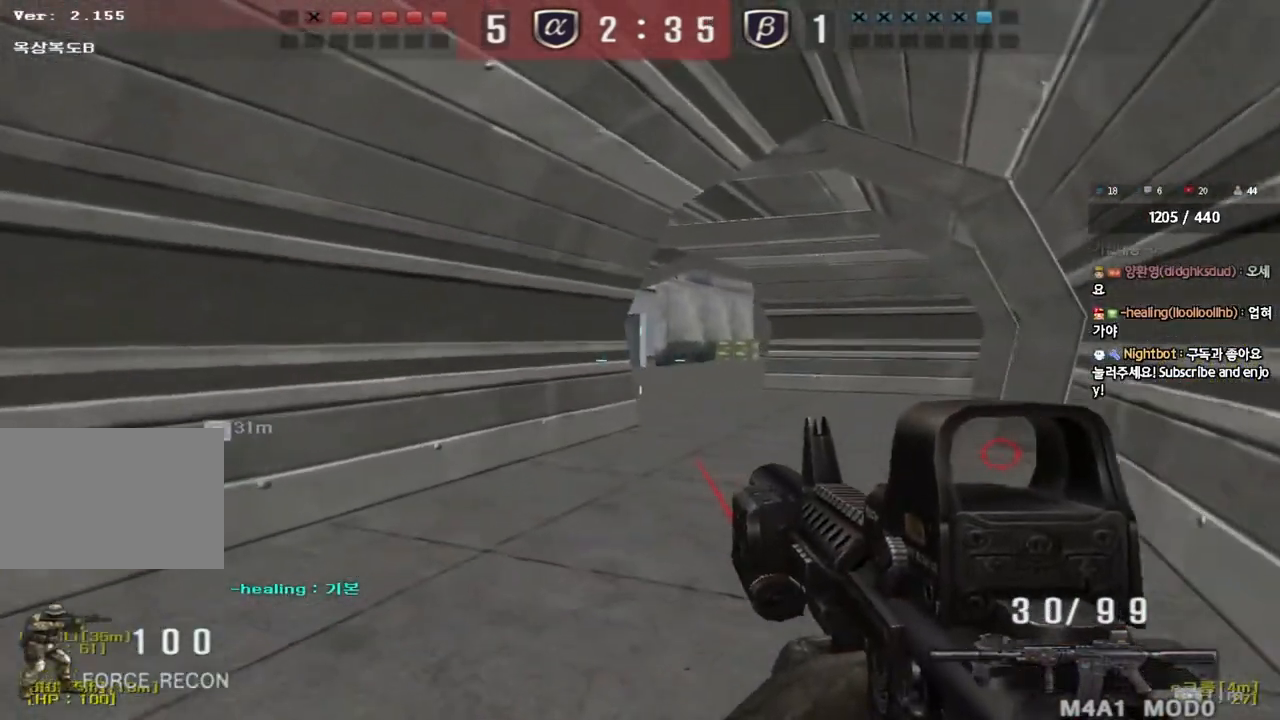
{"keys": ["d", "w"], "events": [[133, "ctrl", "down"], [133, "d", "up"], [150, "w", "up"], [217, "ctrl", "up"], [217, "d", "down"], [233, "w", "down"], [400, "ctrl", "down"], [417, "d", "up"], [417, "w", "up"], [500, "ctrl", "up"], [500, "d", "down"], [500, "w", "down"]]}
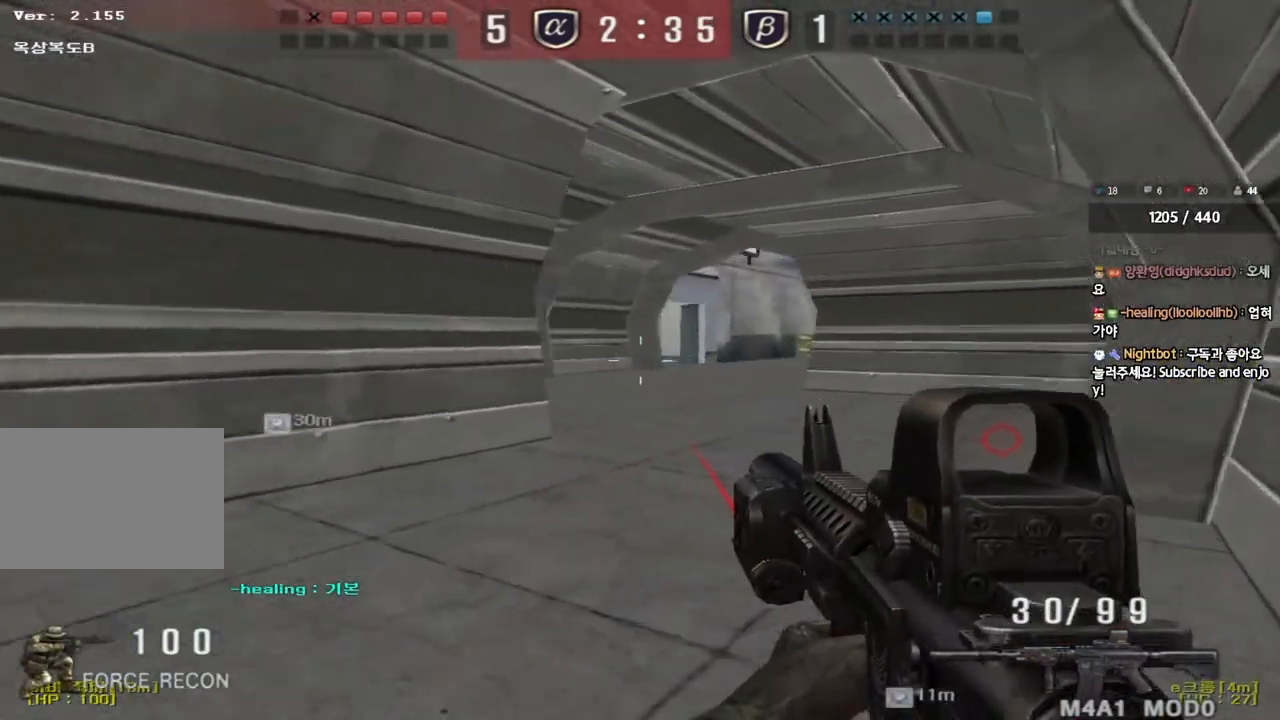
{"keys": ["shift", "space"], "events": [[233, "ctrl", "down"], [233, "d", "up"], [250, "w", "up"], [300, "ctrl", "up"], [317, "w", "down"], [333, "d", "down"], [467, "d", "up"], [467, "shift", "down"], [483, "w", "up"], [500, "space", "down"]]}
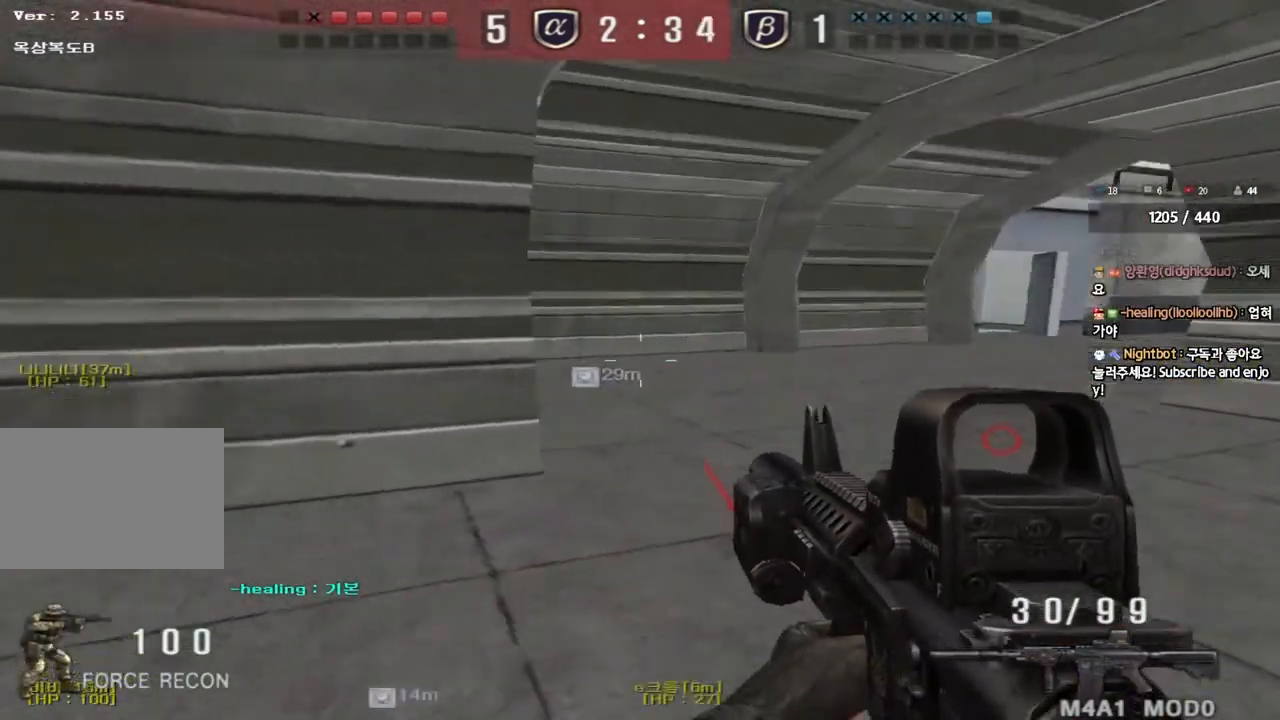
{"keys": [], "events": [[117, "space", "up"], [483, "shift", "up"]]}
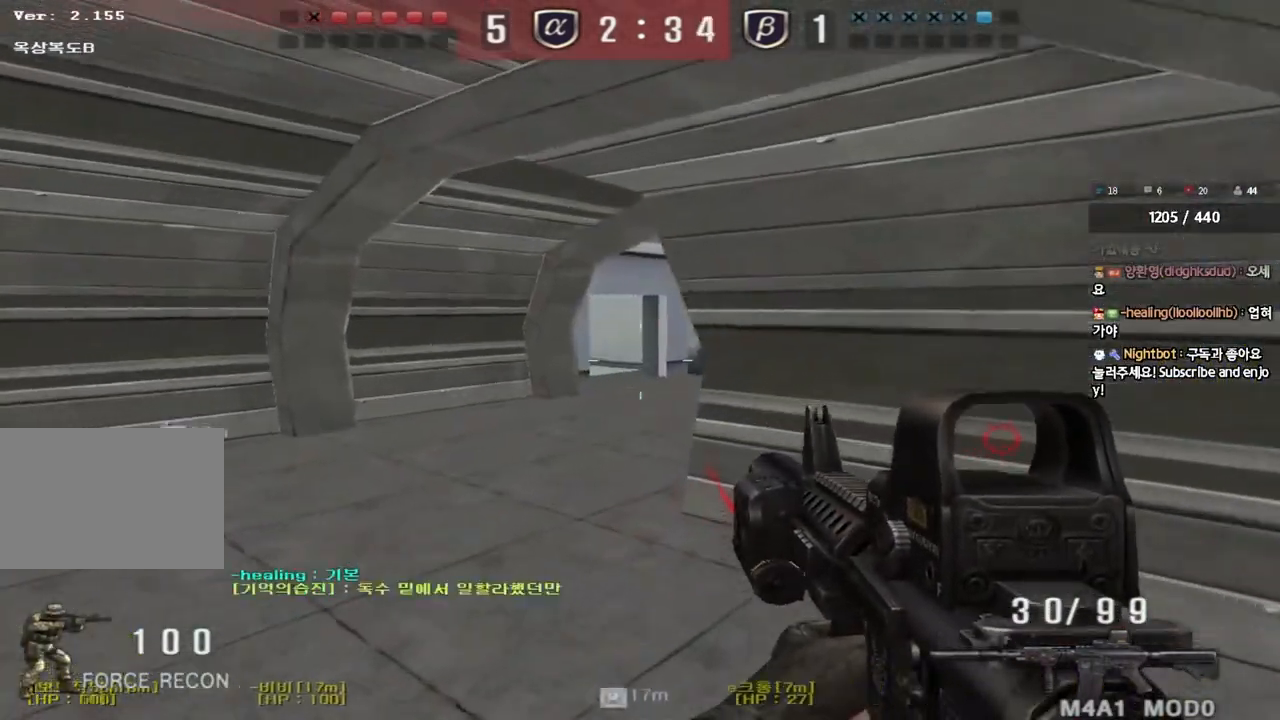
{"keys": ["shift"], "events": [[350, "shift", "down"], [367, "d", "down"], [450, "d", "up"]]}
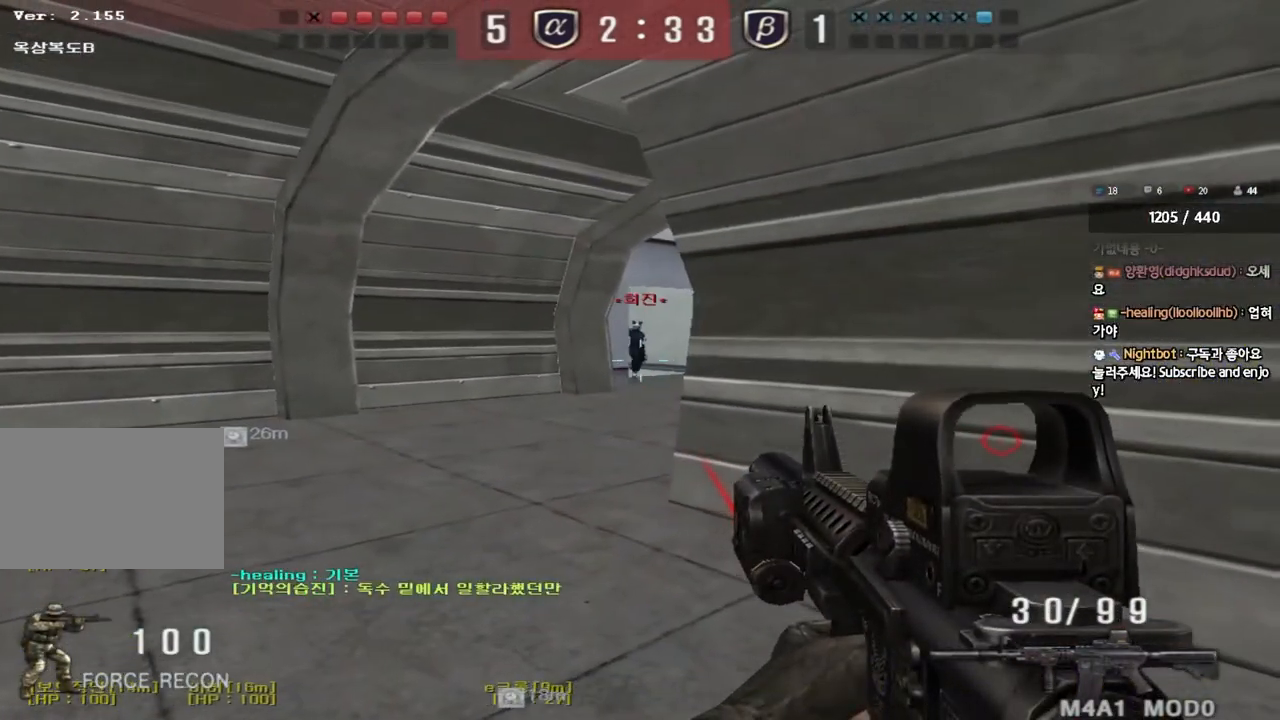
{"keys": ["a", "w"], "events": [[267, "a", "down"], [267, "w", "down"], [283, "shift", "up"]]}